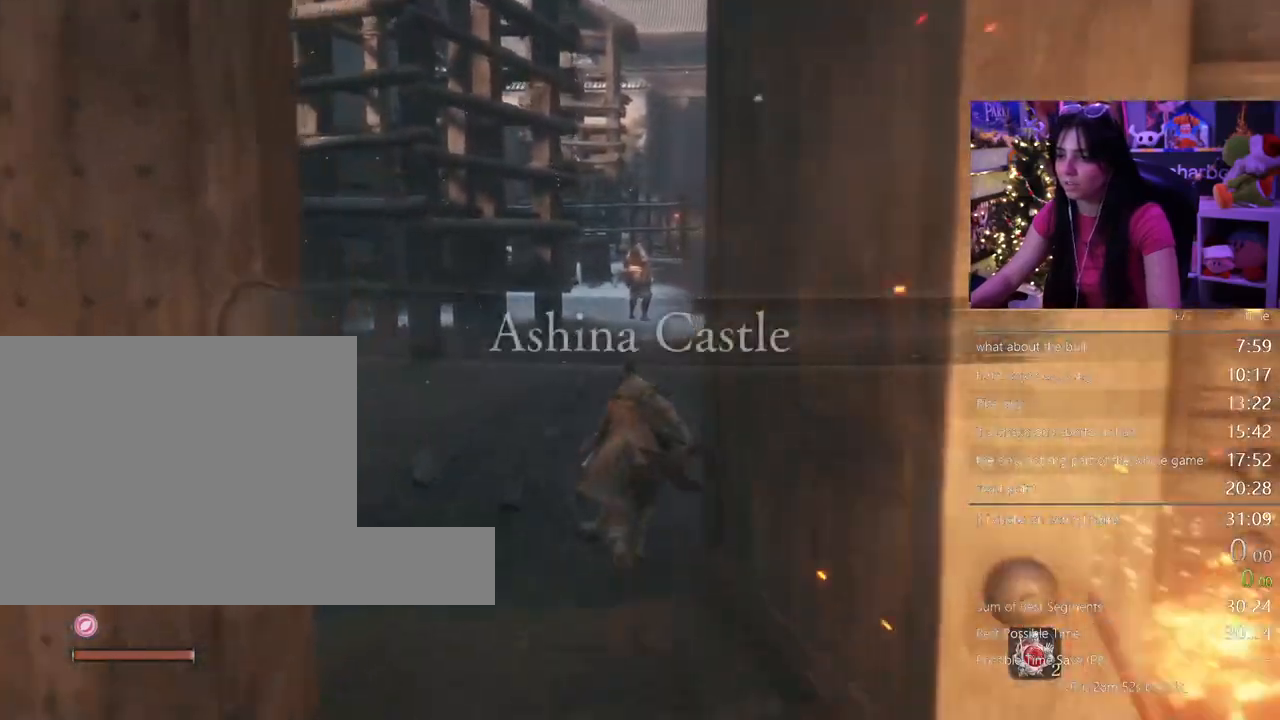
Gameplay with keyboard and mouse; each line is a JSON object with the keys and mouse buttons held at the frame after it. "events" lists presses ("down") and releases ("up") of "1", "2", "3", "4", "5", "a", "alt", "c", "caps_lock", "ctrl", "d", "e", "f", "g", "q", "r", "s", "shift", "space", "t", "tab", "v", "w", "x", "z" and "mouse_wheel" between this image and that frame as [ms after this image, input, new state], when the widget could be followed in between. "mouse_wheel" = the "wheel" button of the "mouse" list. No other keys are recorded. "wheel" means that the mouse wheel is clicked or scrolled. Not read: mouse_move.
{"keys": ["shift", "w"], "mouse": [], "events": []}
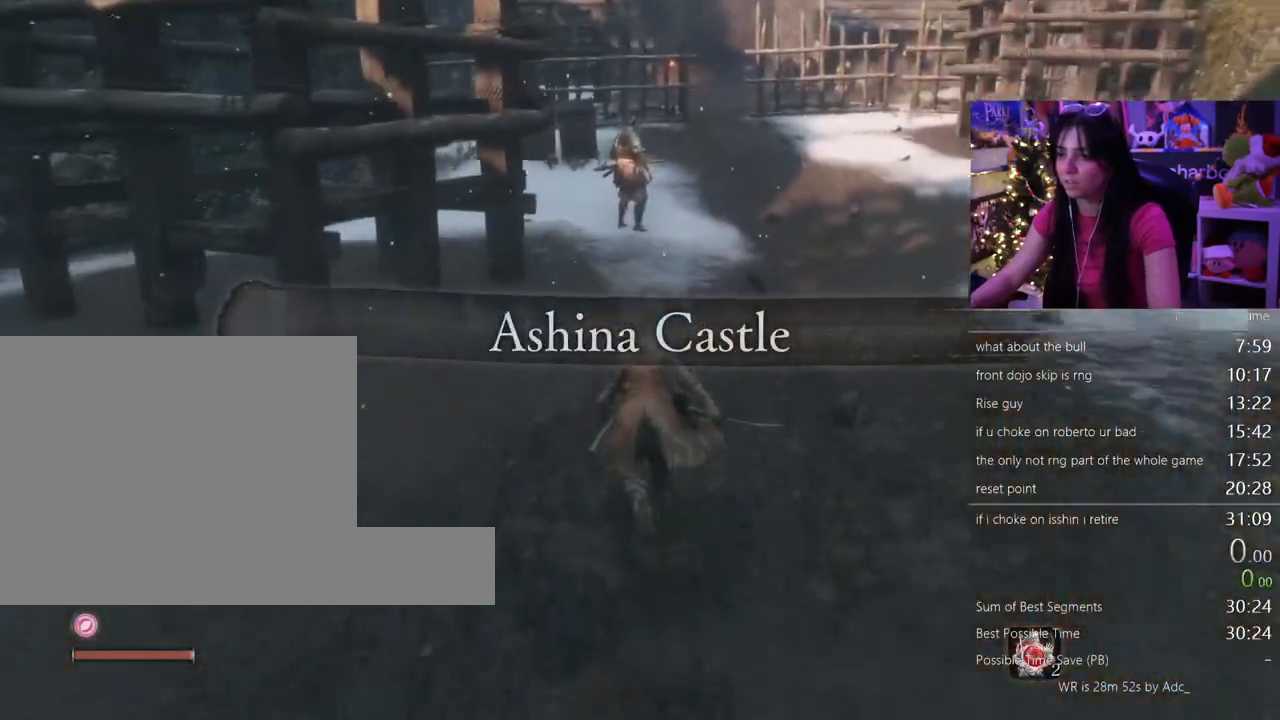
{"keys": ["shift", "w"], "mouse": [], "events": []}
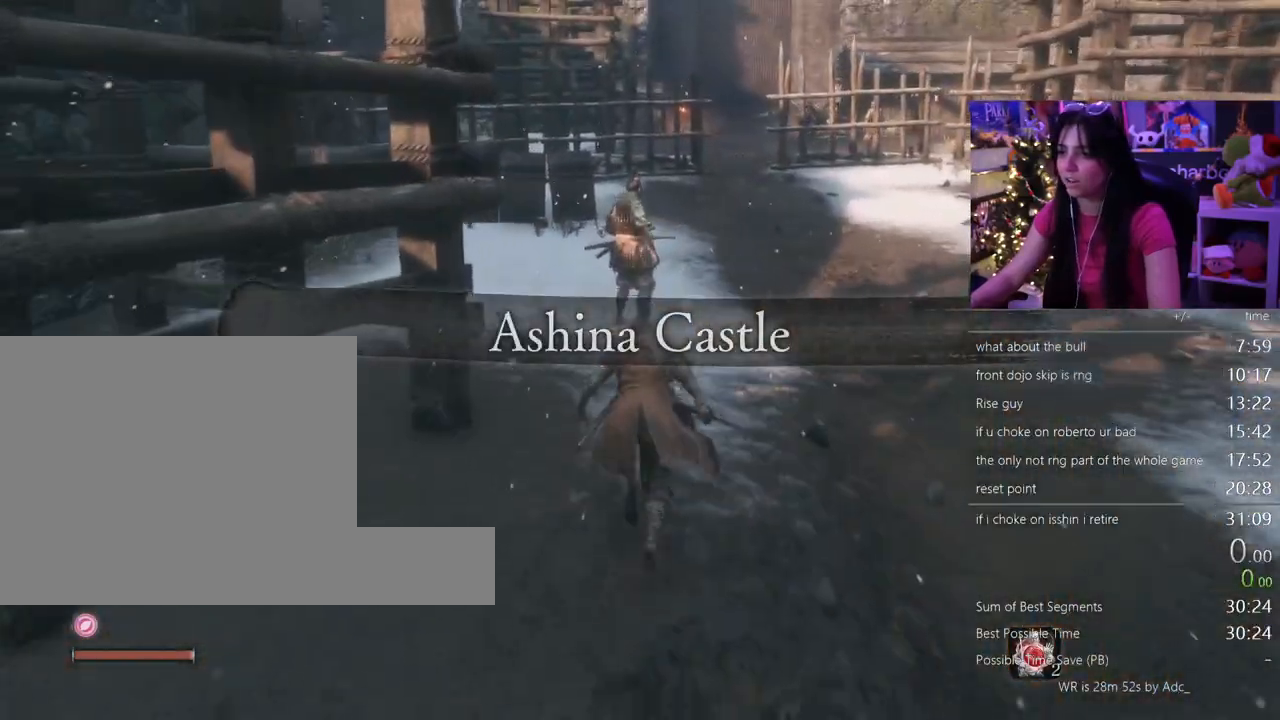
{"keys": ["w"], "mouse": [], "events": [[283, "shift", "up"]]}
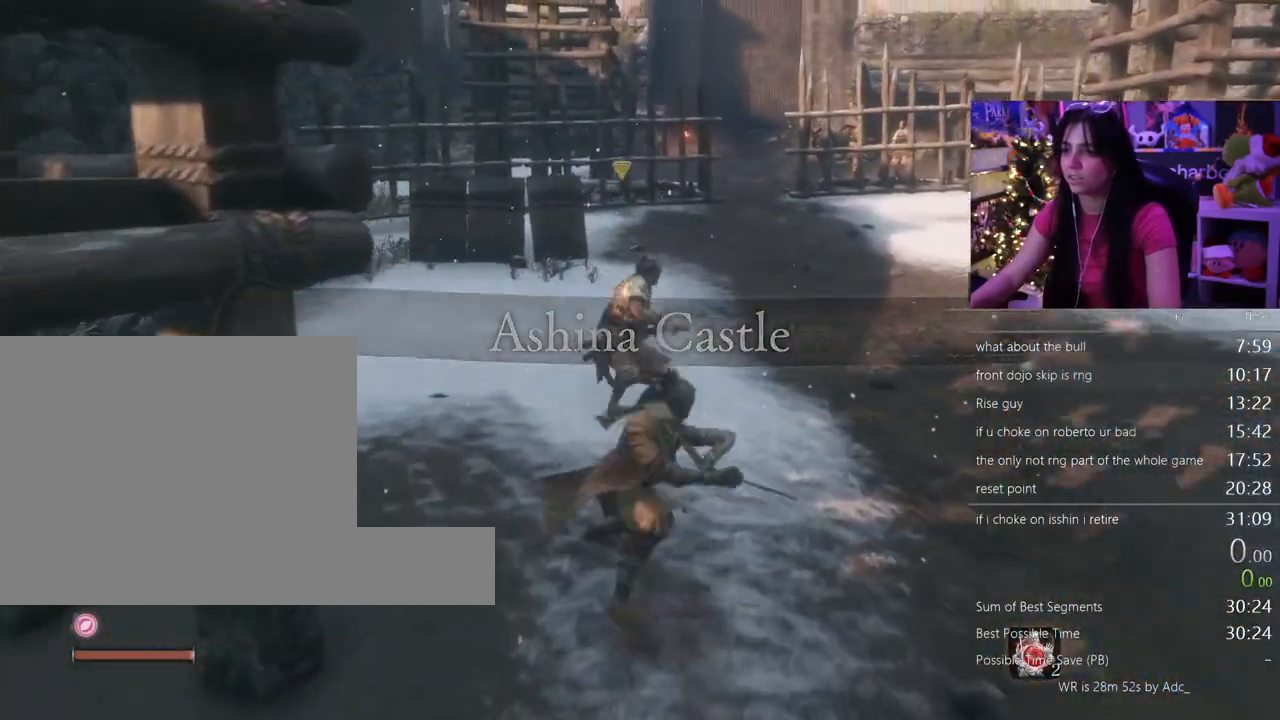
{"keys": ["w"], "mouse": []}
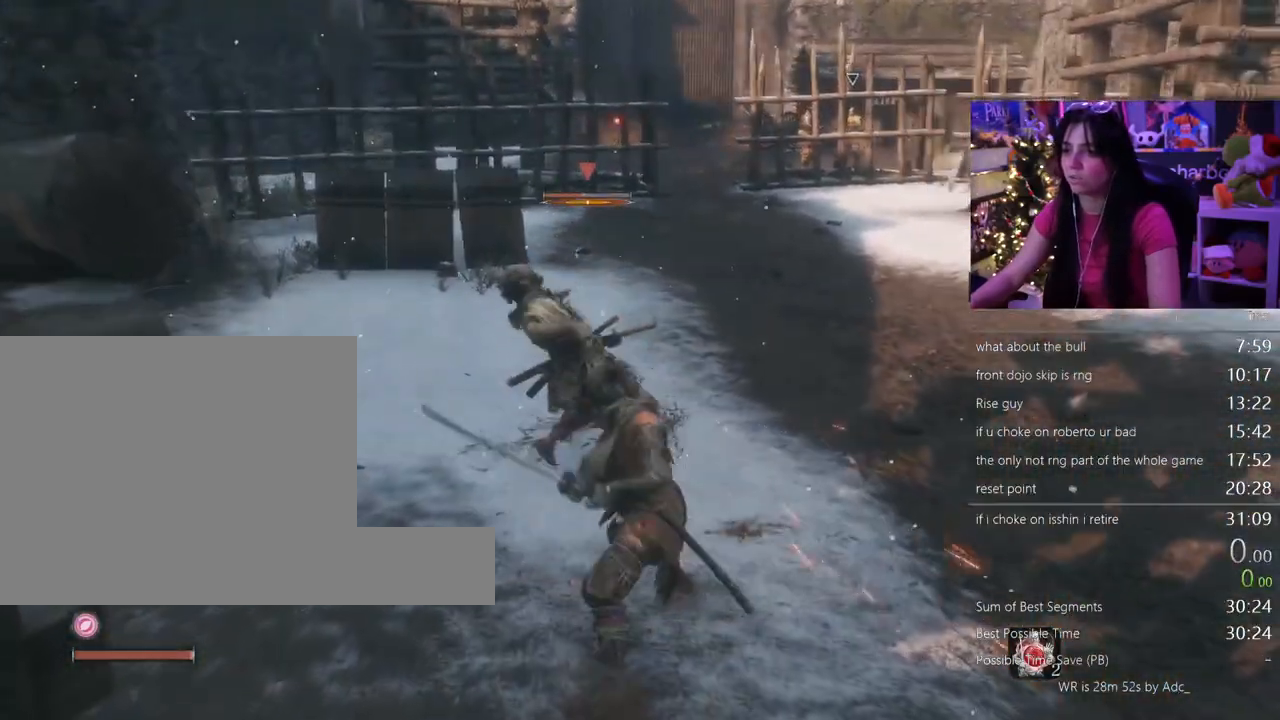
{"keys": ["shift", "w"], "mouse": [], "events": [[367, "shift", "down"]]}
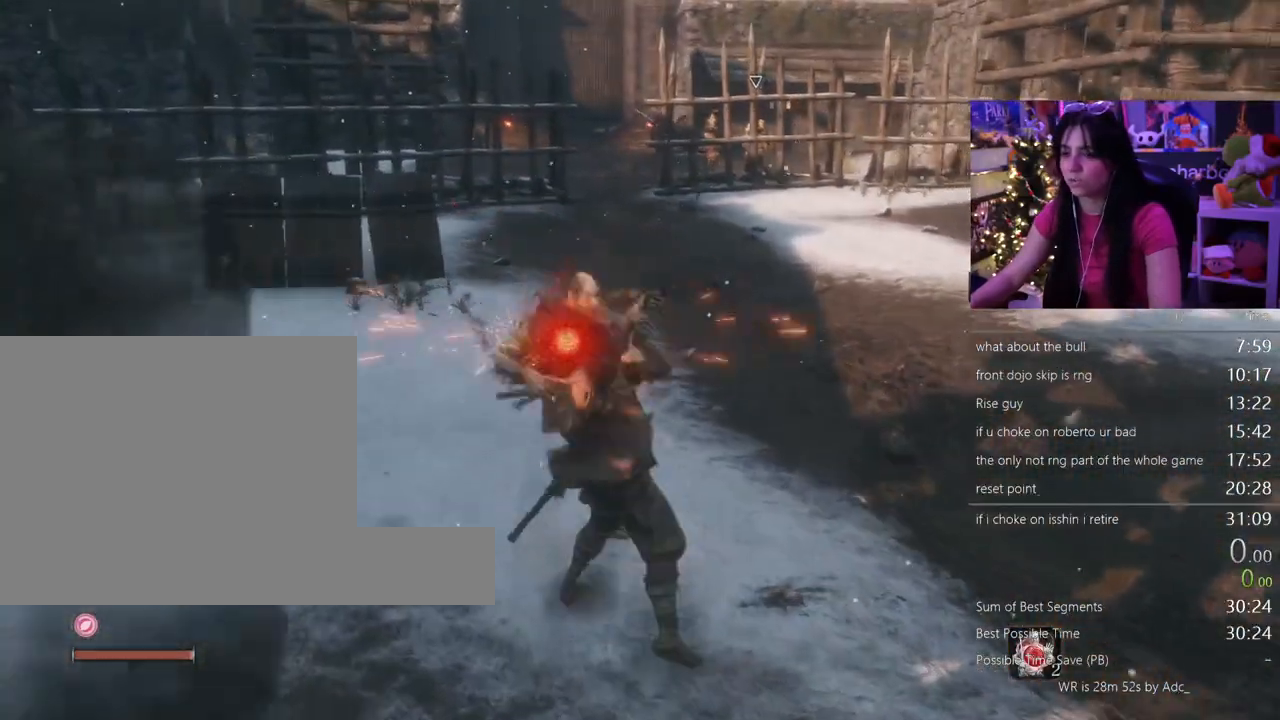
{"keys": ["shift", "w"], "mouse": [], "events": []}
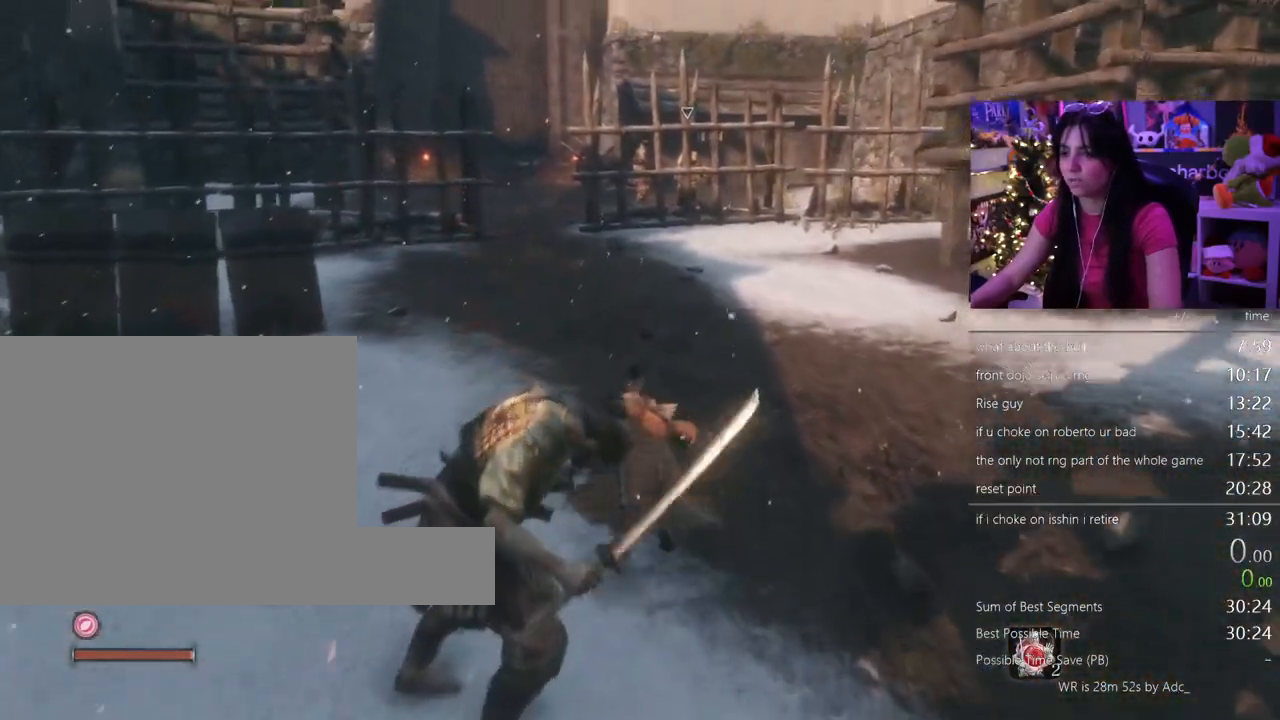
{"keys": ["shift", "w"], "mouse": [], "events": []}
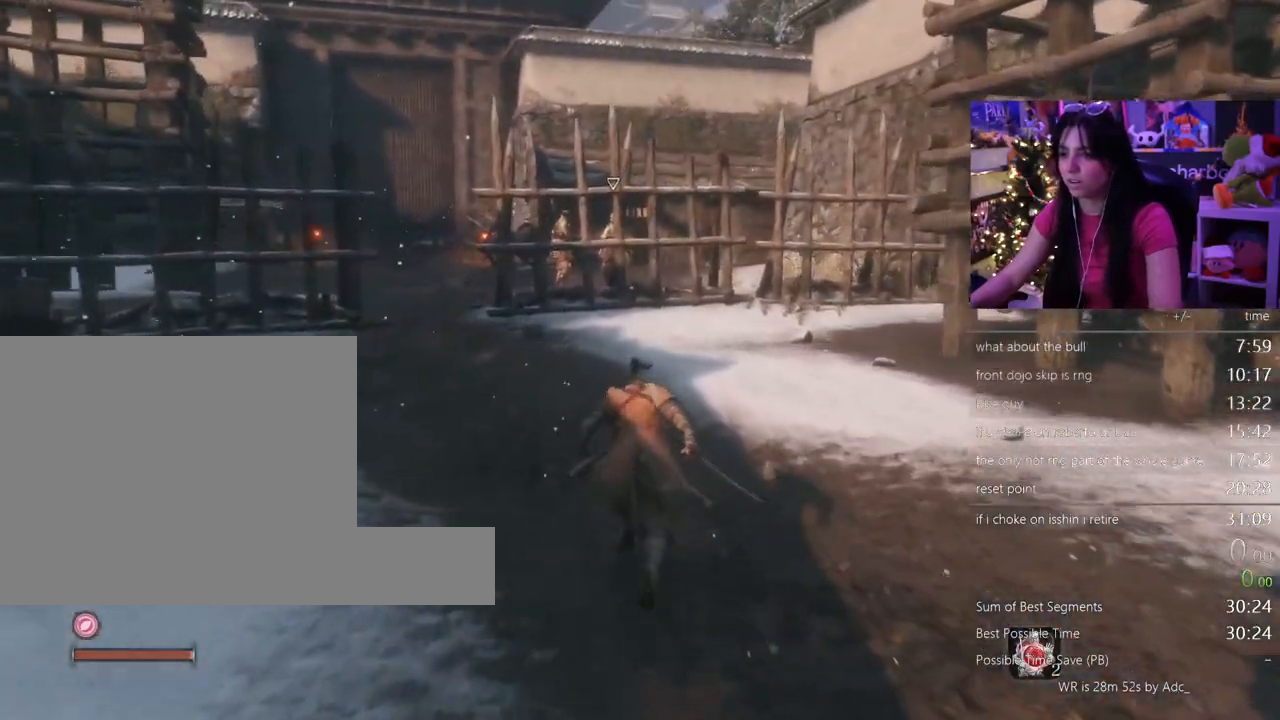
{"keys": ["shift", "w"], "mouse": [], "events": []}
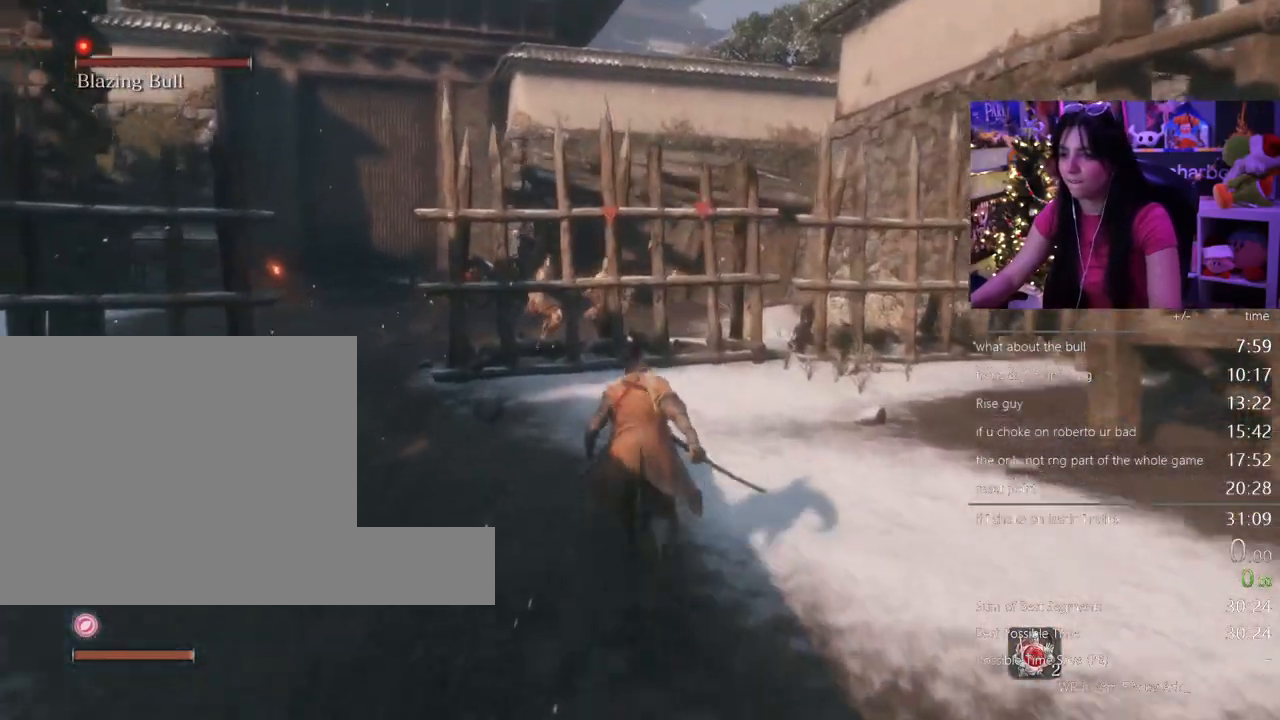
{"keys": [], "mouse": [], "events": [[133, "r", "down"], [183, "shift", "up"], [183, "w", "up"], [233, "r", "up"]]}
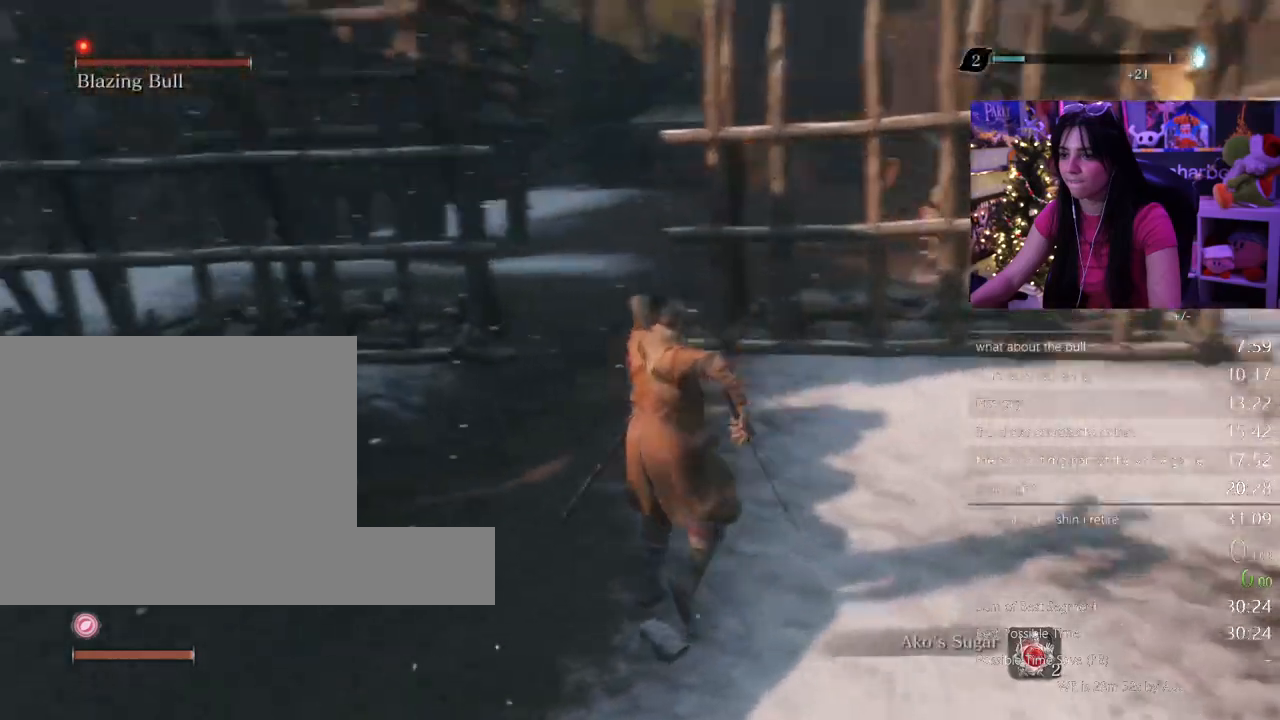
{"keys": [], "mouse": [], "events": []}
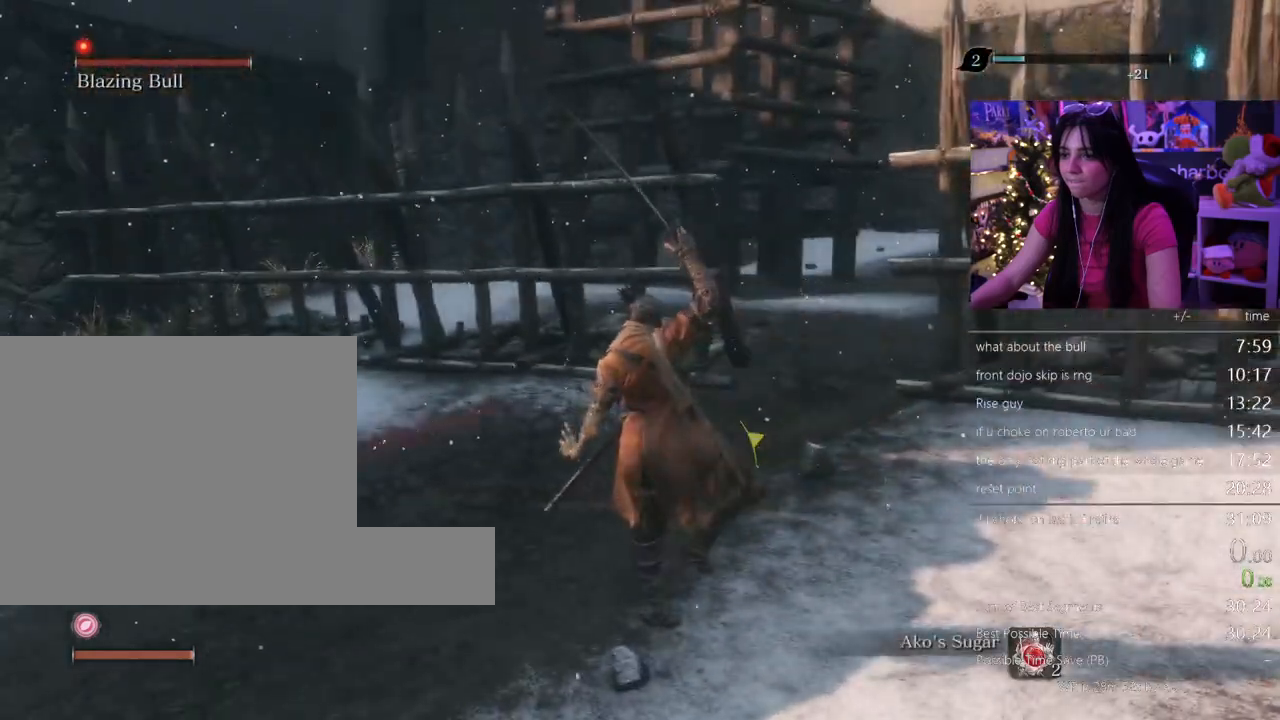
{"keys": ["shift", "w"], "mouse": [], "events": [[400, "shift", "down"], [400, "w", "down"]]}
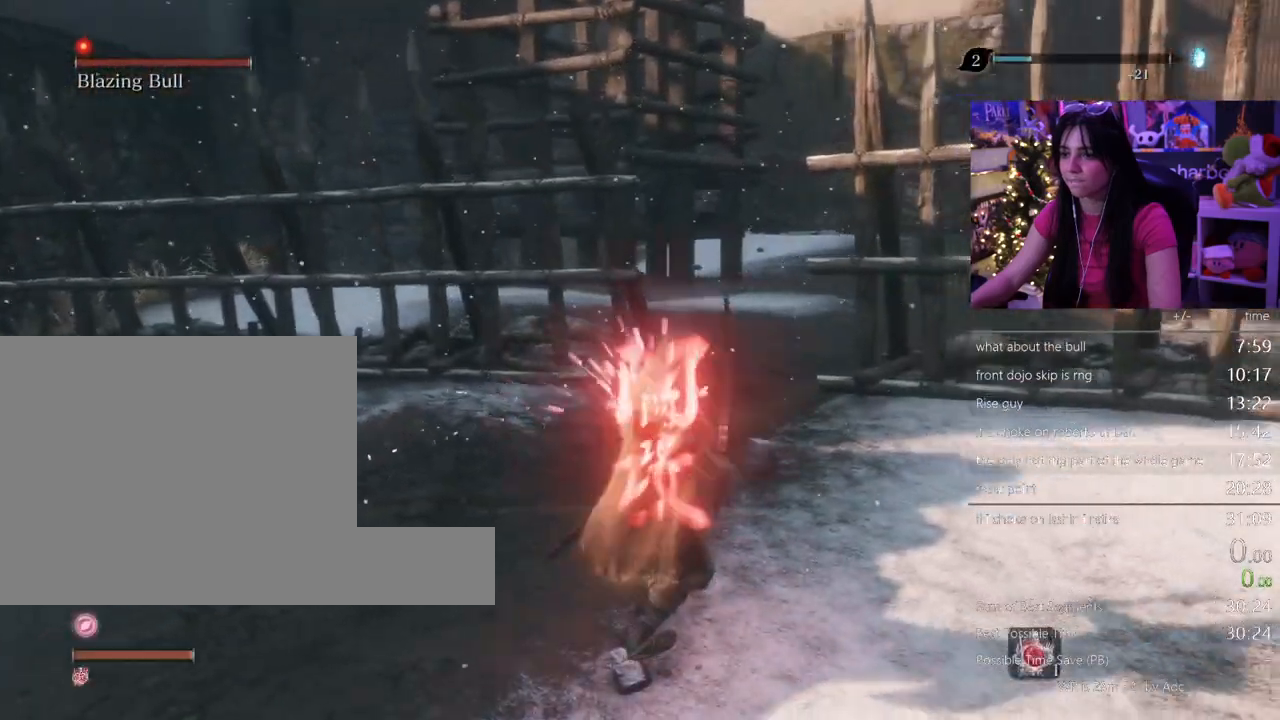
{"keys": ["shift", "w"], "mouse": [], "events": []}
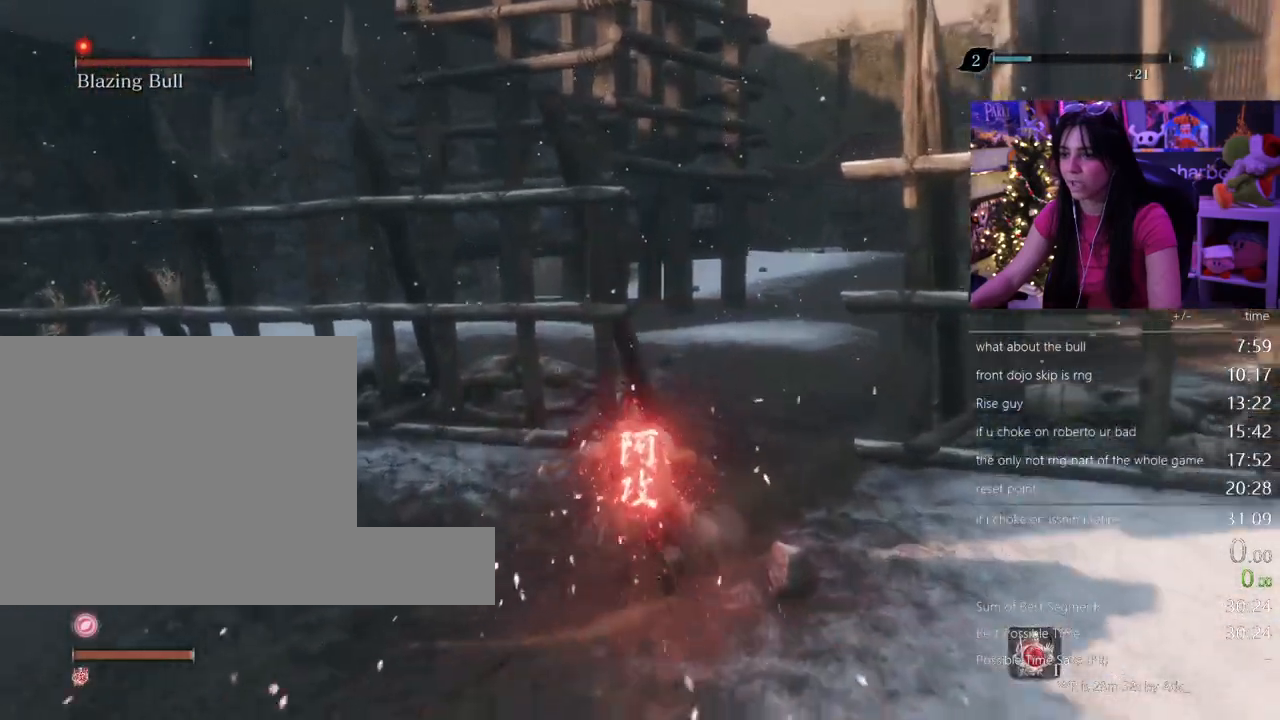
{"keys": ["w"], "mouse": [], "events": [[383, "shift", "up"]]}
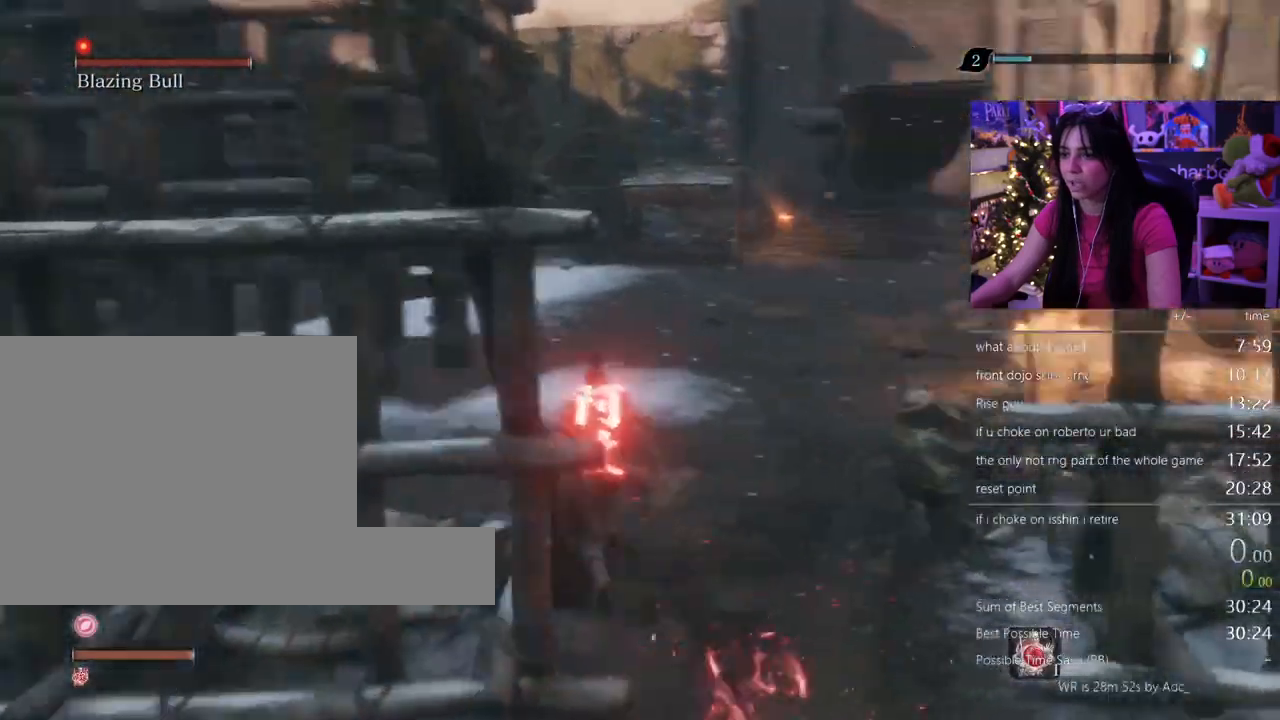
{"keys": ["w"], "mouse": [], "events": []}
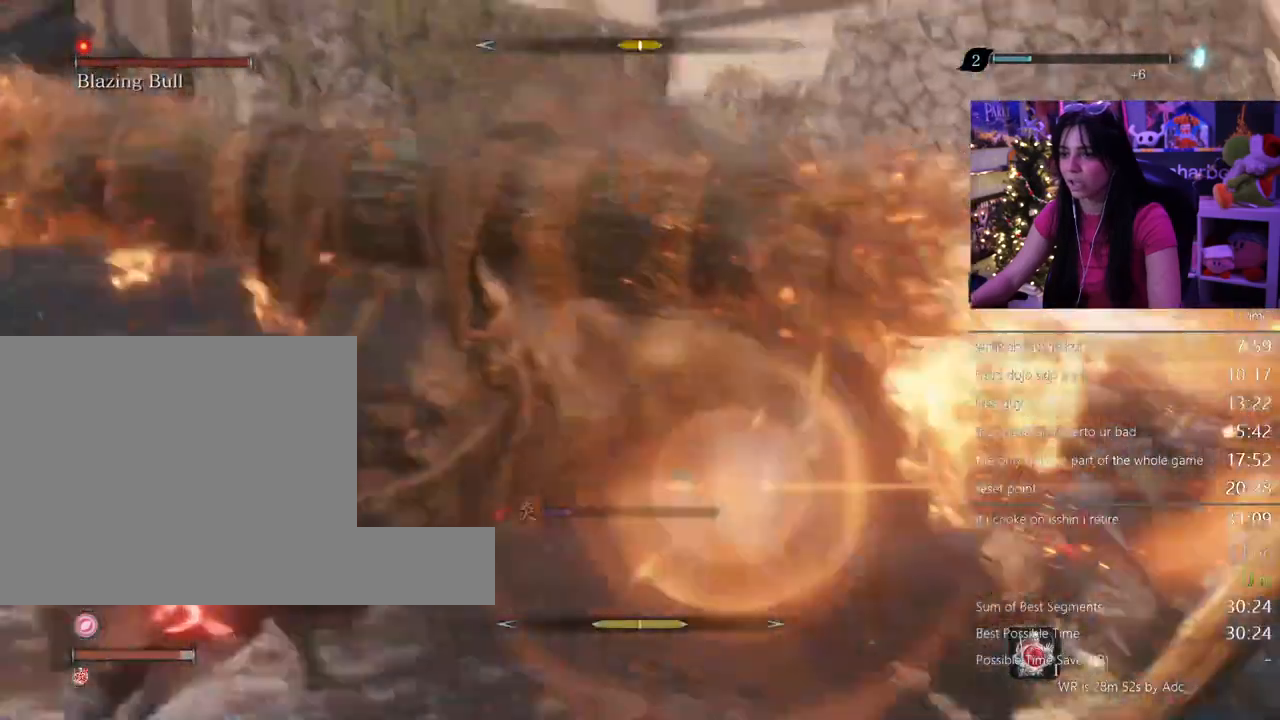
{"keys": ["w"], "mouse": [], "events": []}
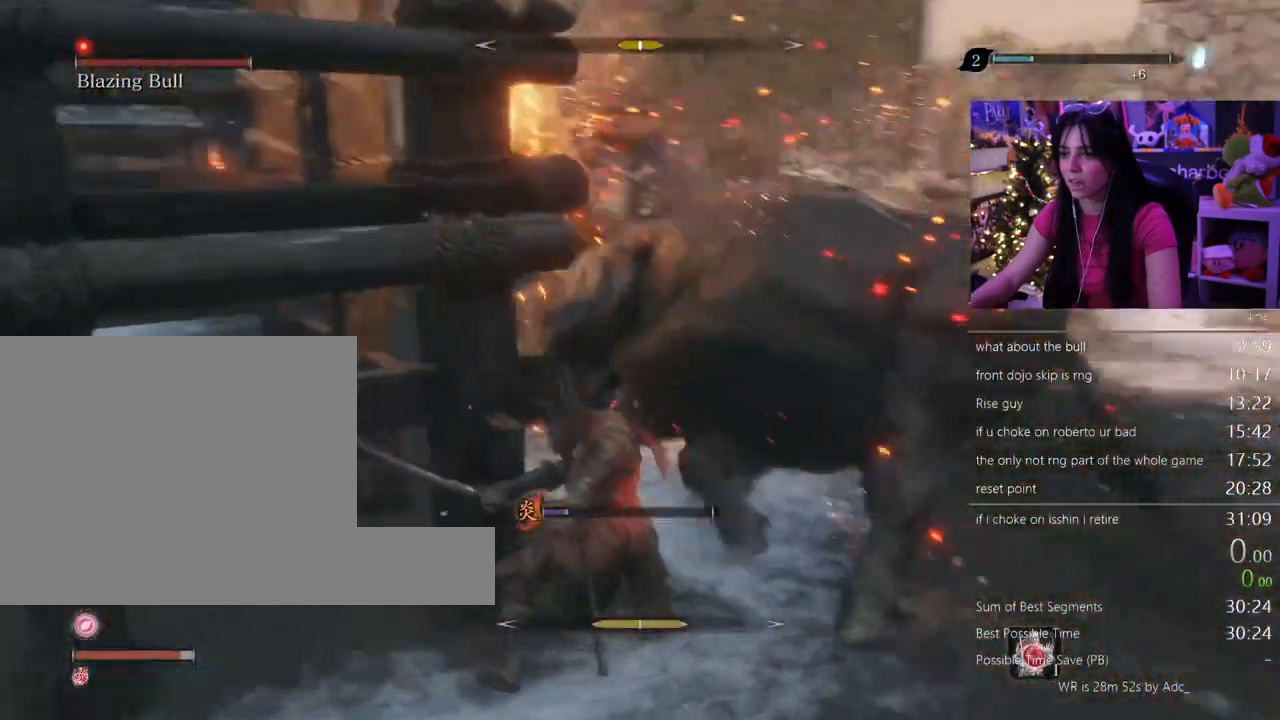
{"keys": ["w"], "mouse": [], "events": []}
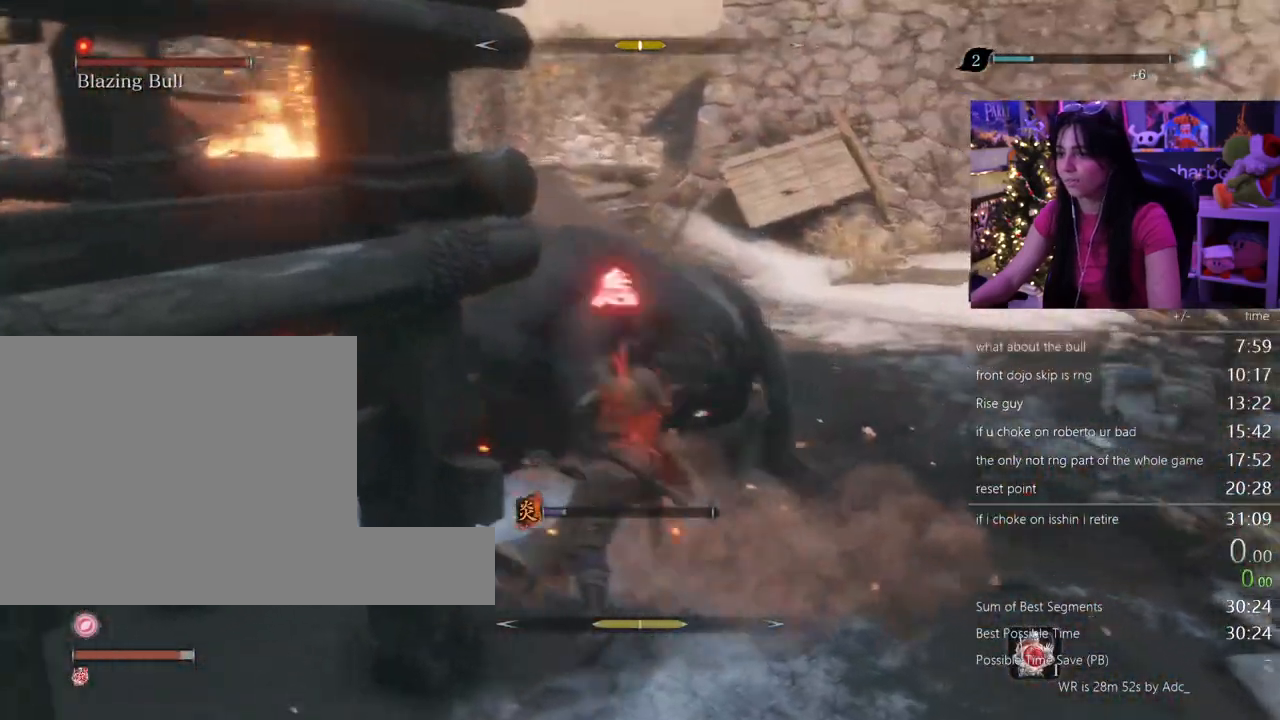
{"keys": ["w"], "mouse": [], "events": []}
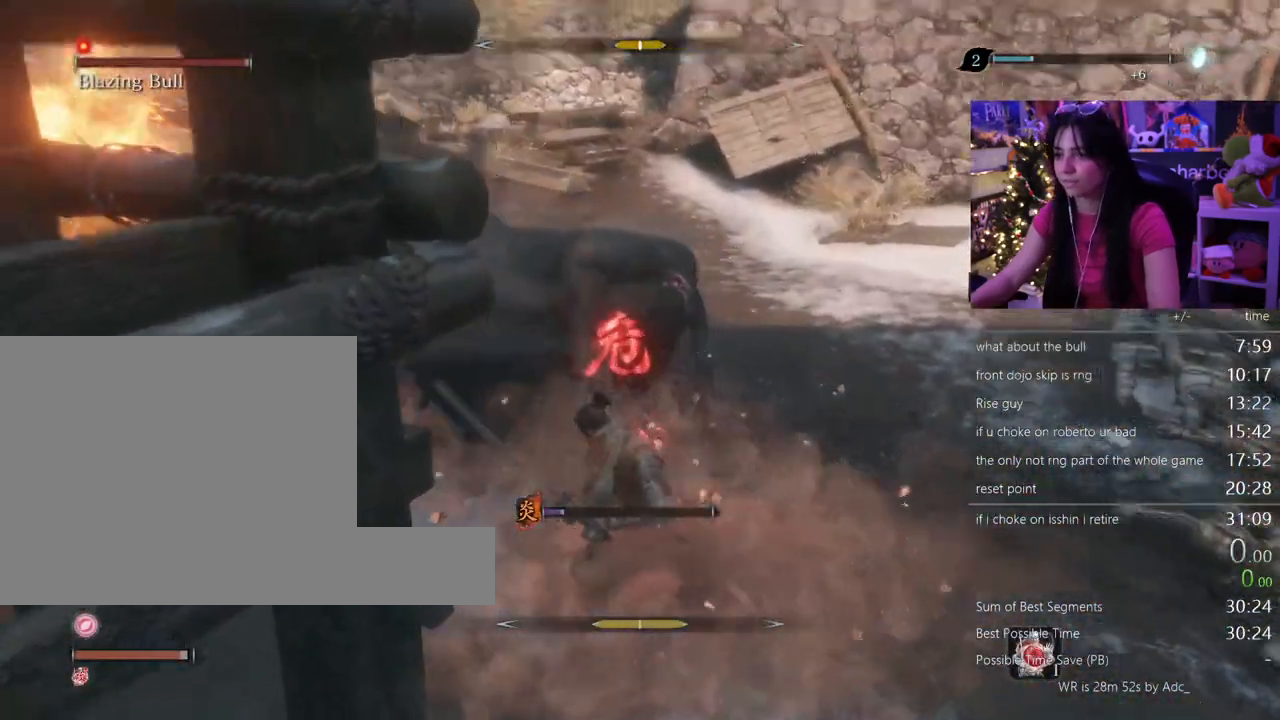
{"keys": ["w"], "mouse": [], "events": []}
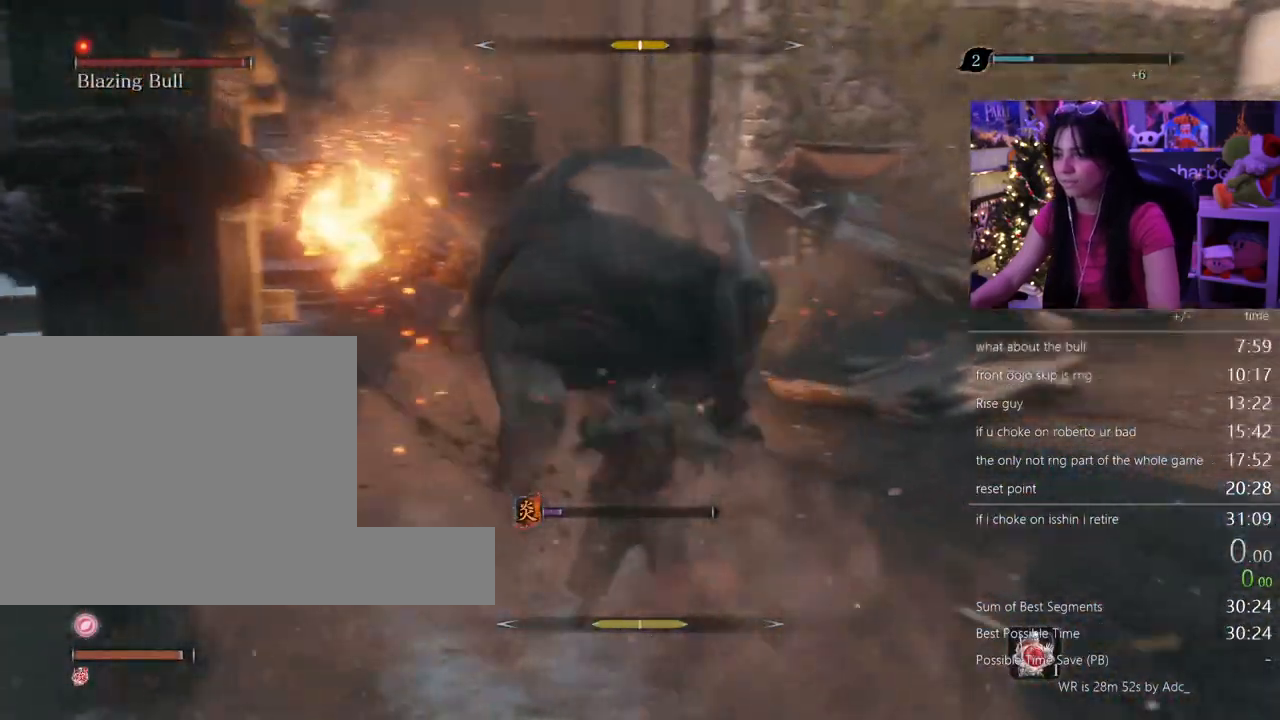
{"keys": ["w"], "mouse": [], "events": []}
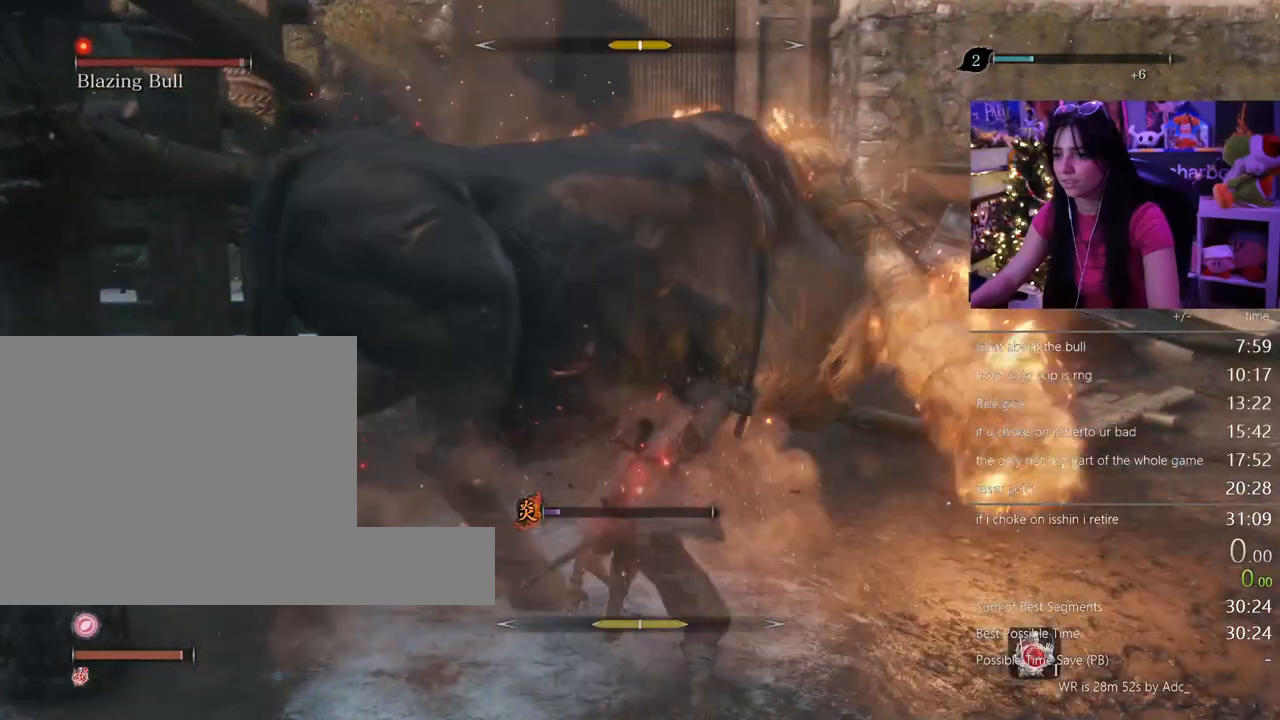
{"keys": ["w"], "mouse": [], "events": []}
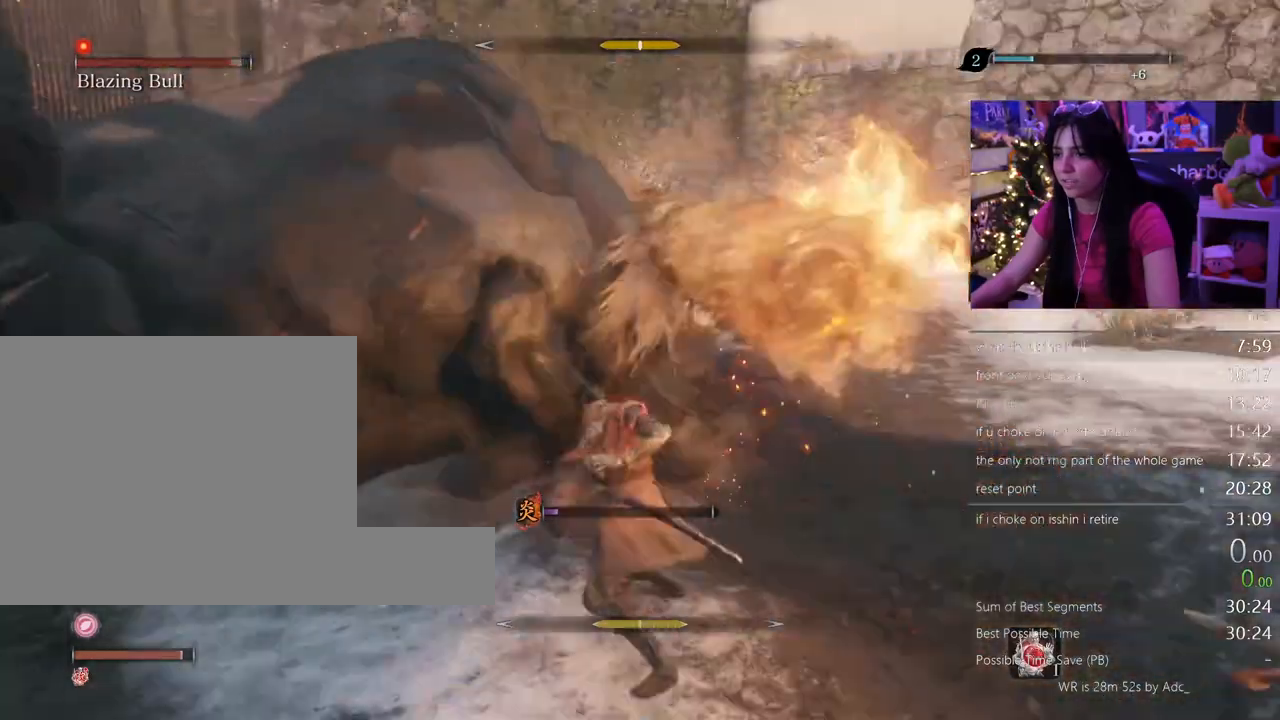
{"keys": ["w"], "mouse": [], "events": []}
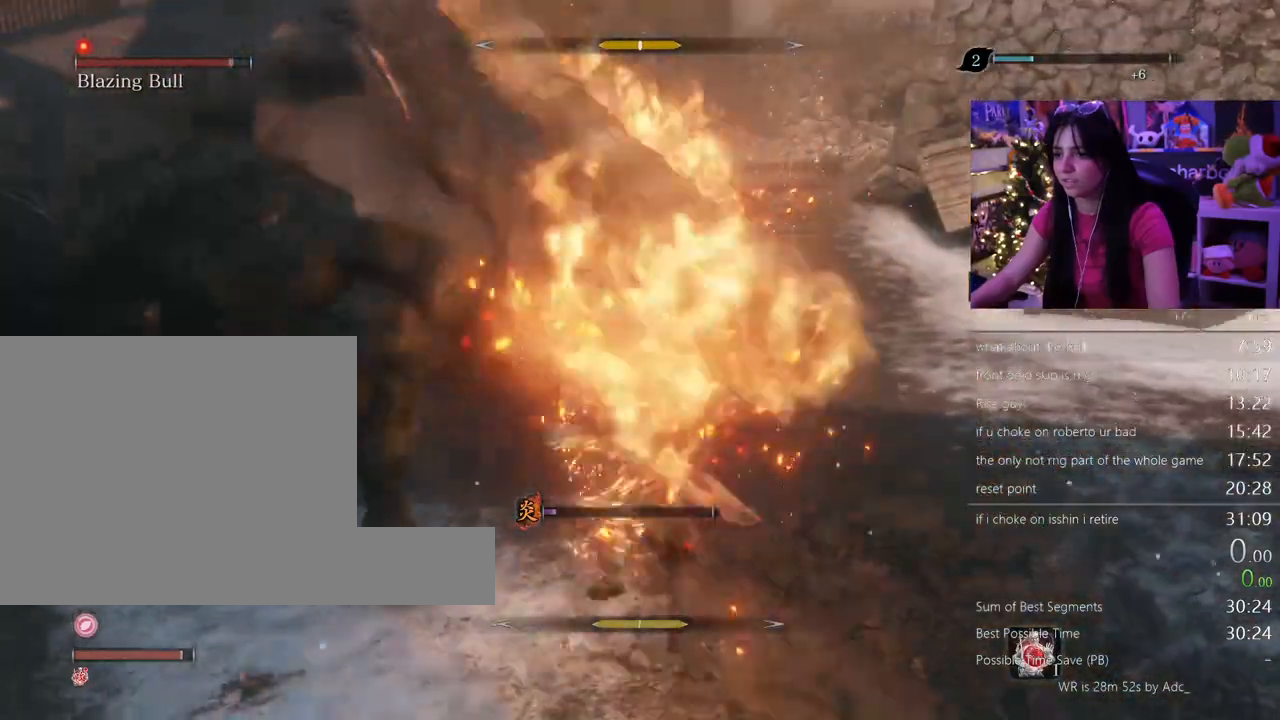
{"keys": ["w"], "mouse": [], "events": [[200, "shift", "down"], [433, "shift", "up"]]}